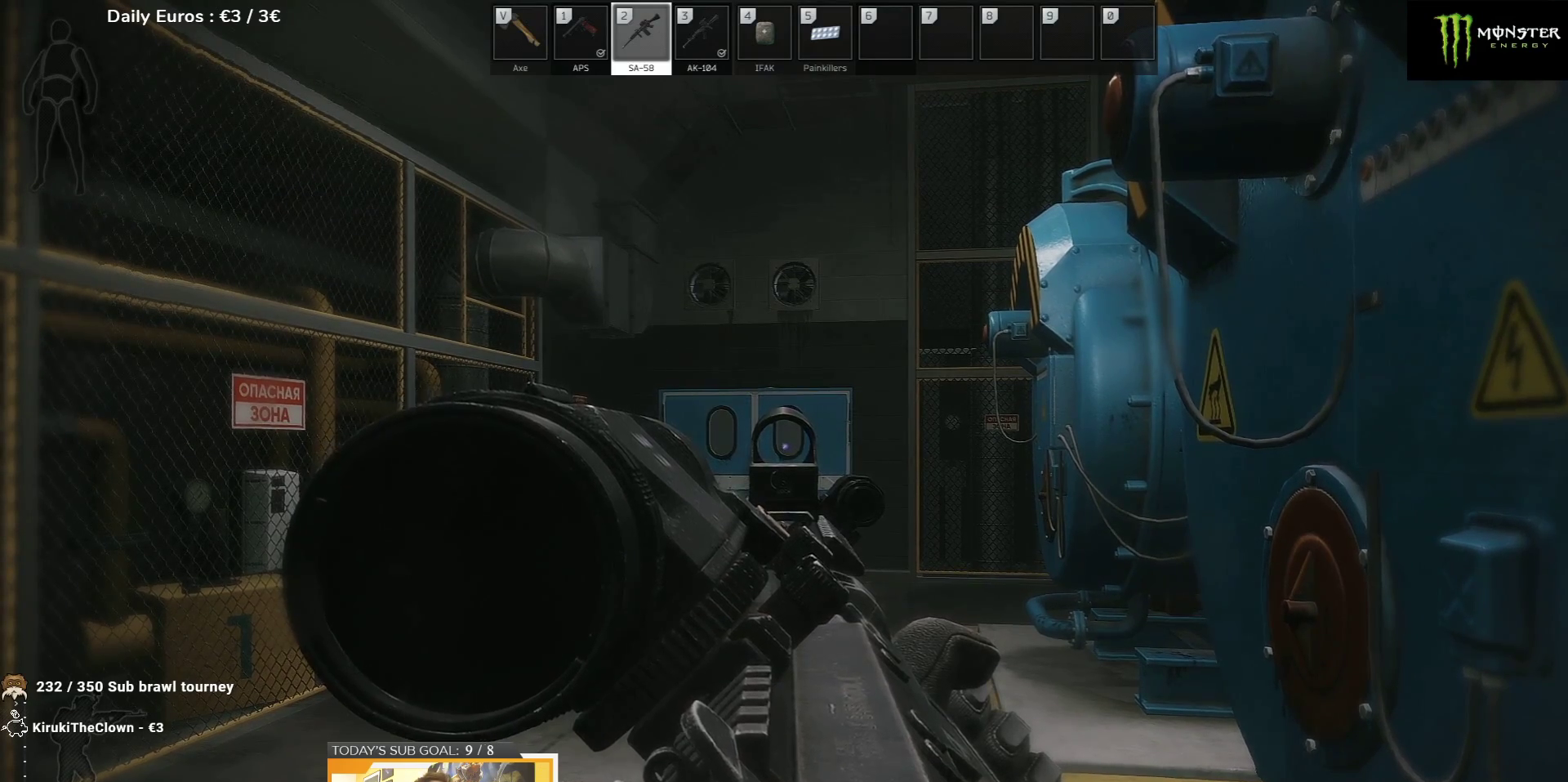
Gameplay with keyboard; each line is a JSON object with the keys held at the frame after it. "events" lists presses ("down") and releases ("up") of "1", "2", "3", "4", "5", "a", "d", "e", "f", "g", "q", "r", "s", "shift", "t", "tab" and "w" between this image and that frame as [ms after this image, input, new state], when the widget could be followed in between. No other keys are recorded. Mouse input is not recorded.
{"keys": ["d", "w"], "events": [[383, "d", "down"], [400, "w", "down"]]}
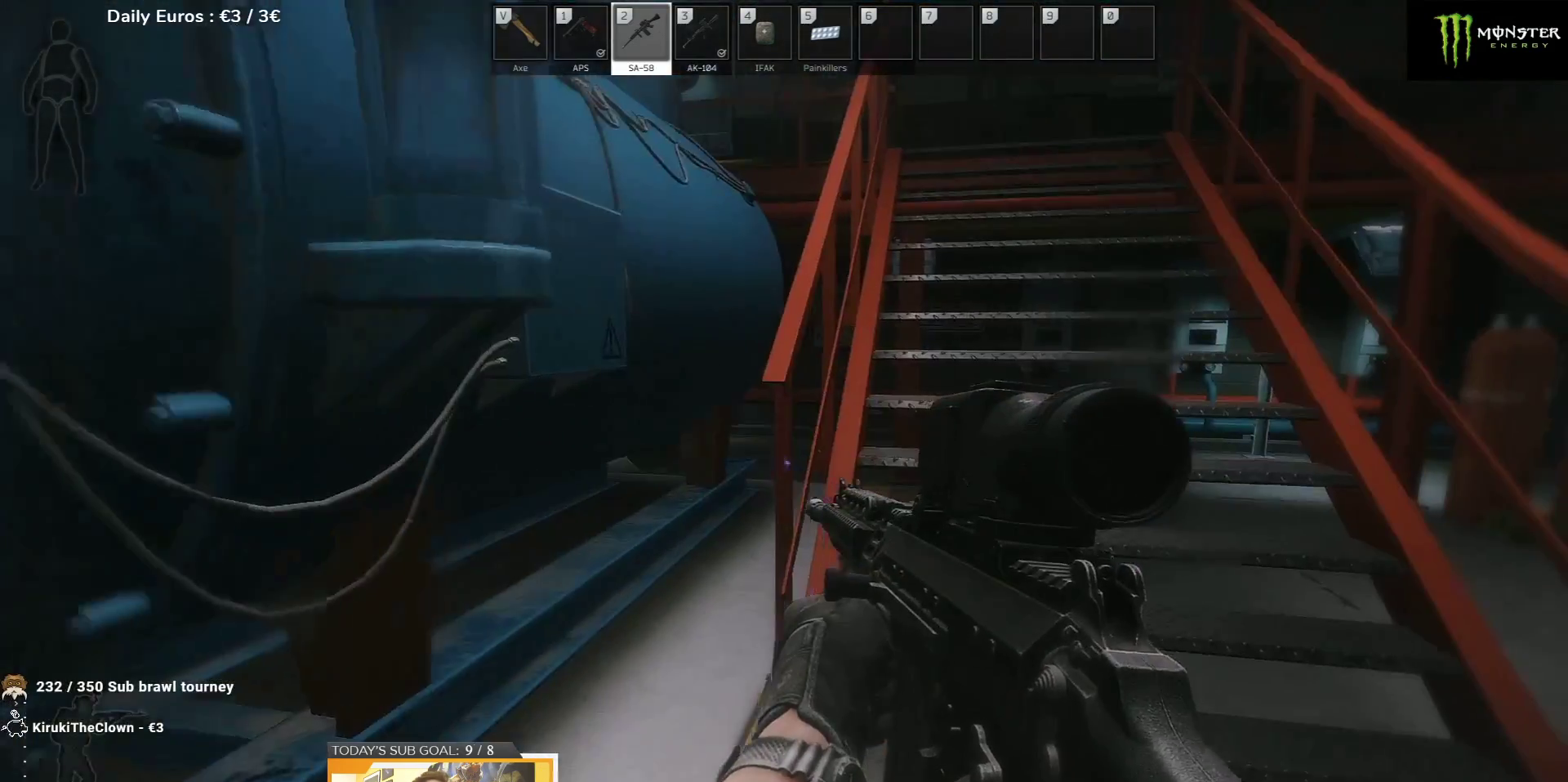
{"keys": ["w"], "events": [[433, "d", "up"]]}
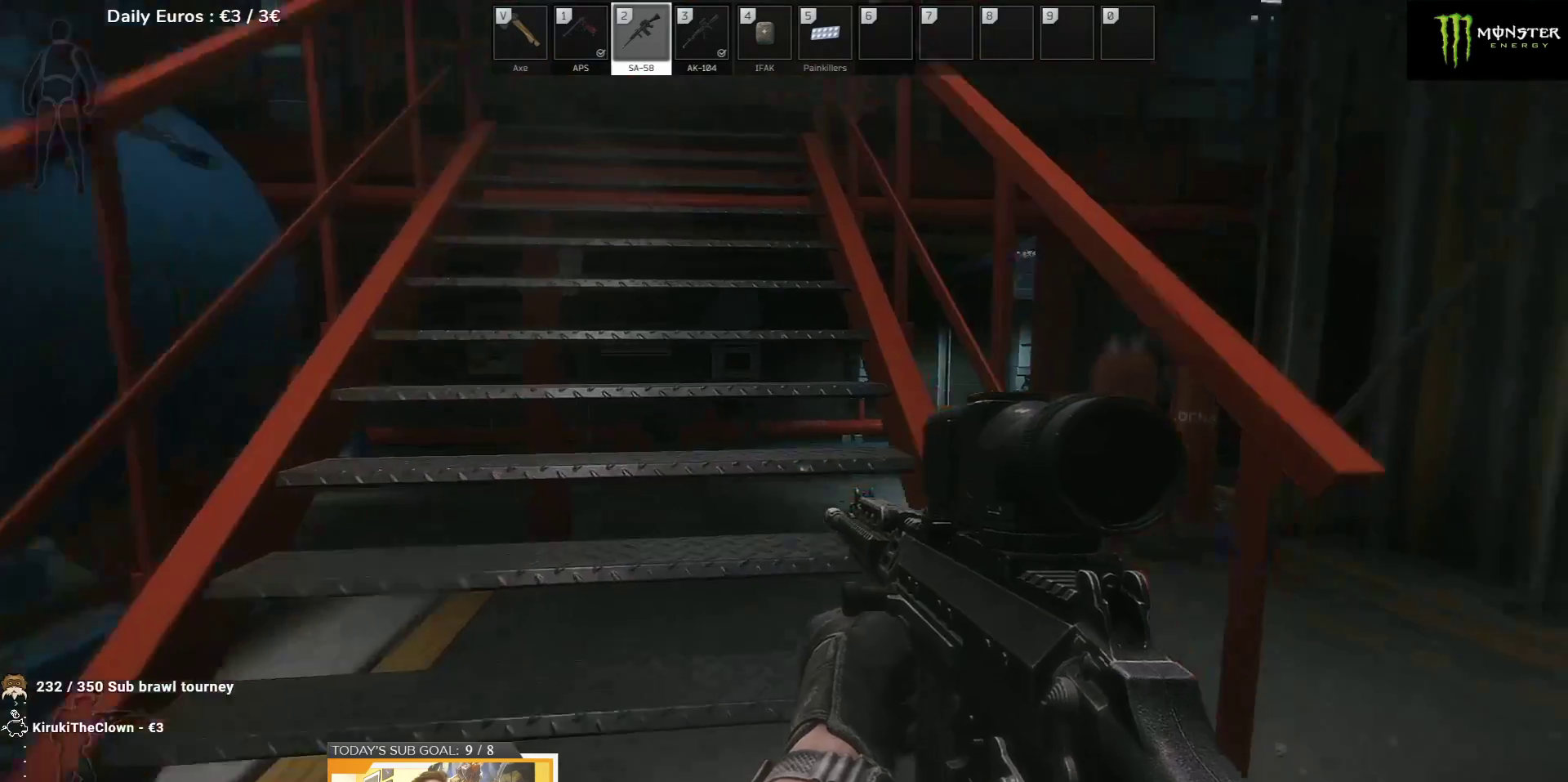
{"keys": ["d", "w"], "events": [[17, "w", "up"], [183, "d", "down"], [267, "w", "down"]]}
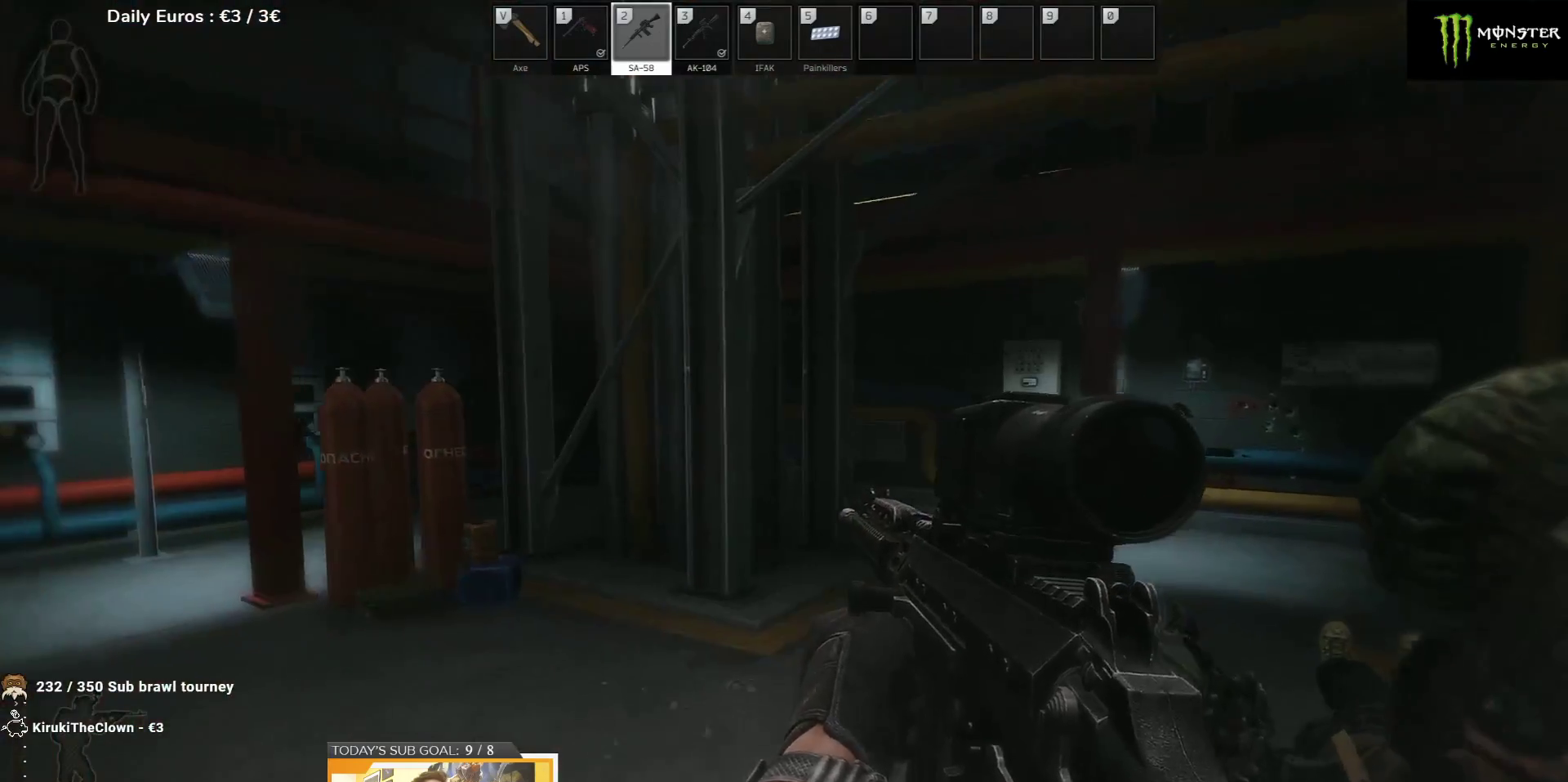
{"keys": ["a"], "events": [[17, "d", "up"], [167, "a", "down"], [433, "w", "up"]]}
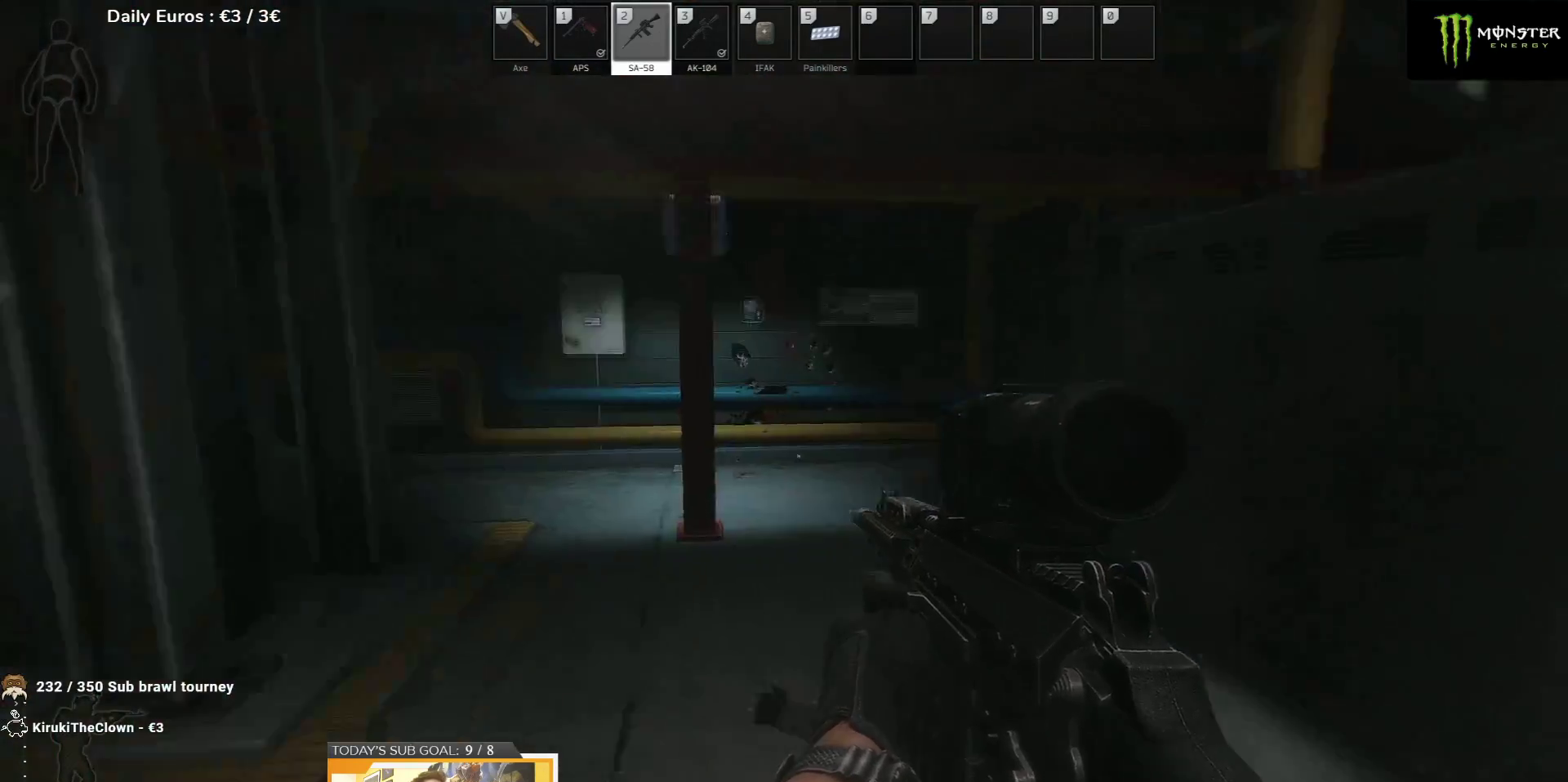
{"keys": [], "events": [[200, "a", "up"]]}
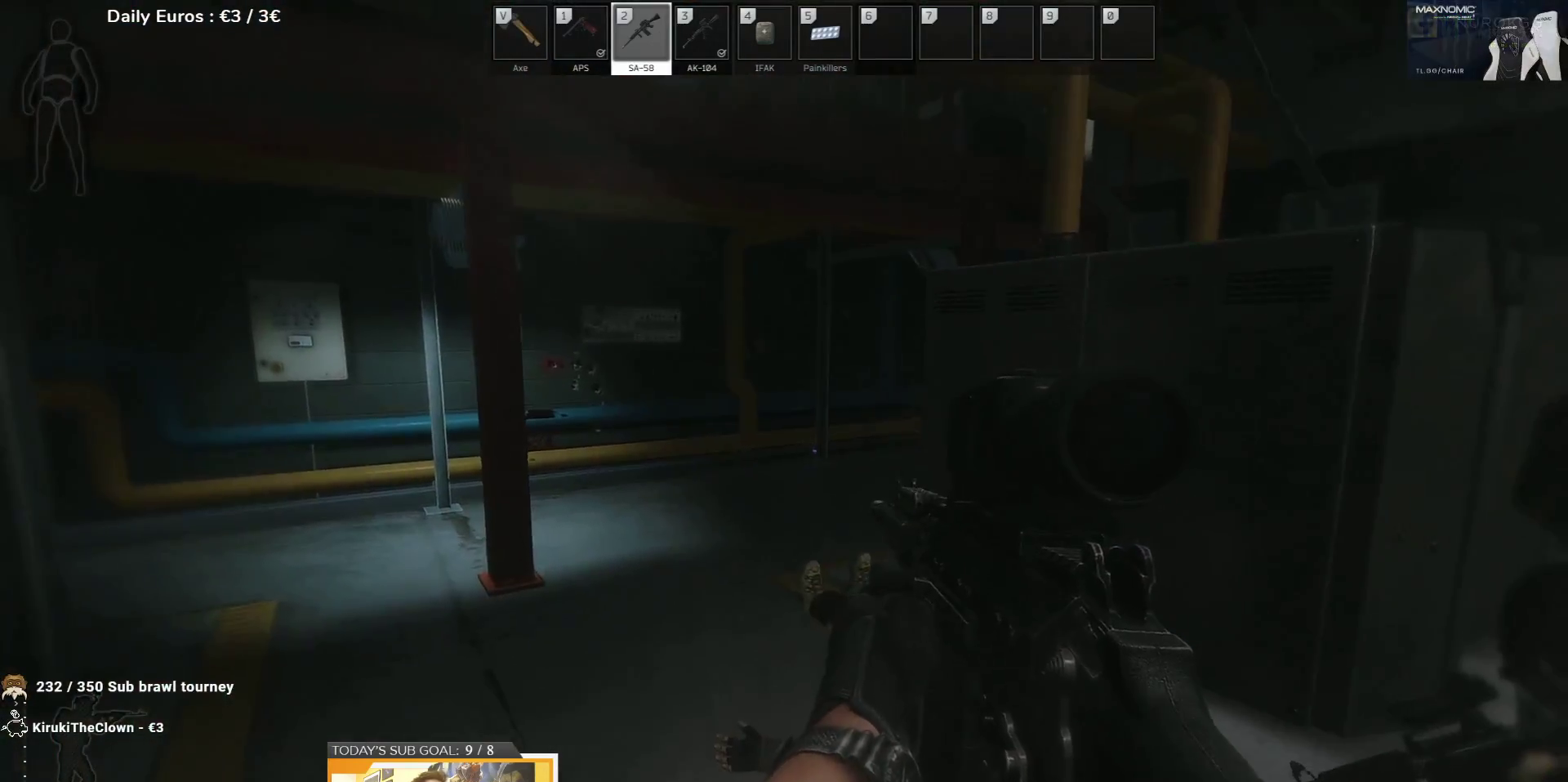
{"keys": ["a", "w"], "events": [[17, "a", "down"], [67, "w", "down"]]}
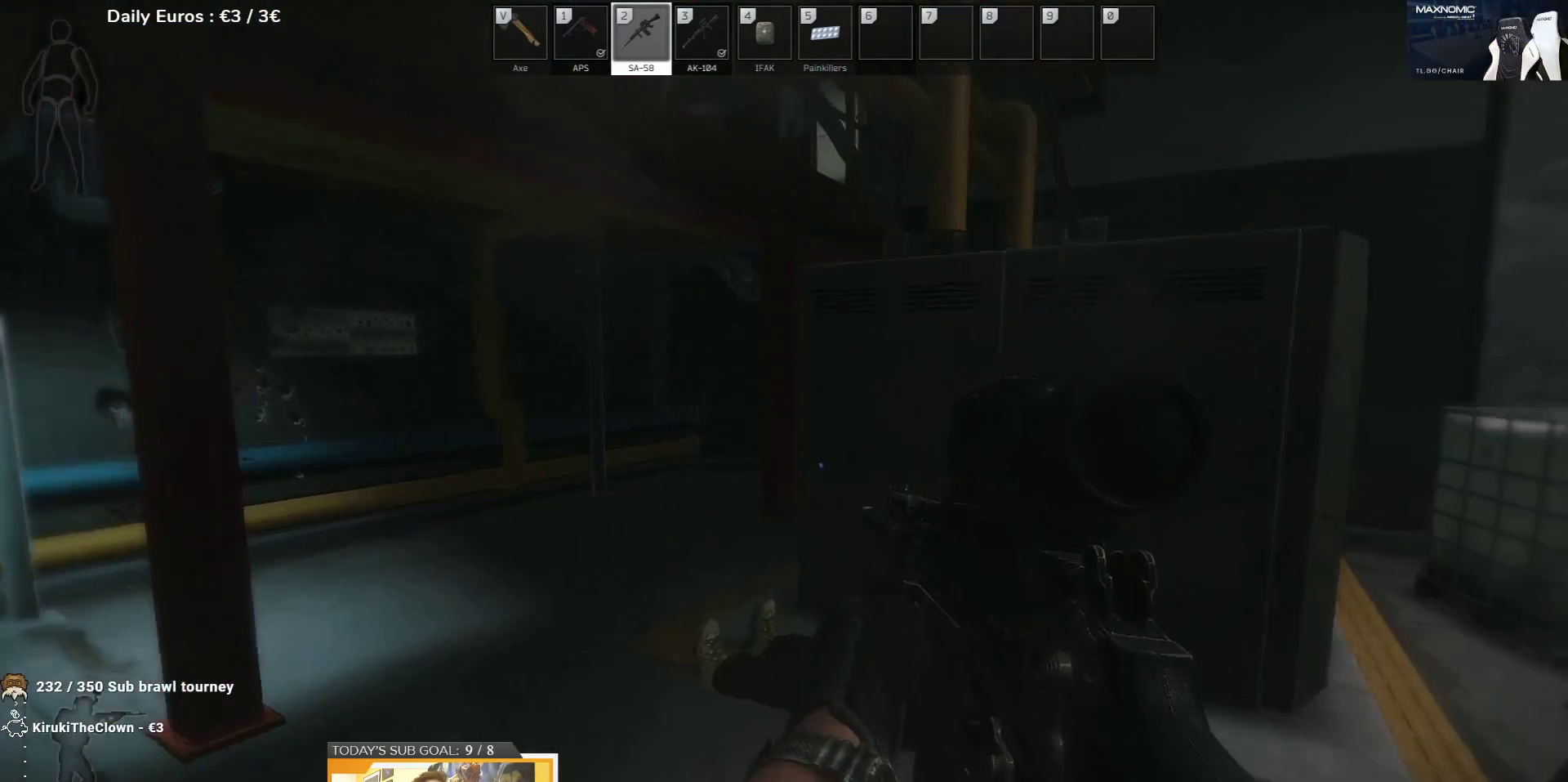
{"keys": ["w"], "events": [[417, "a", "up"]]}
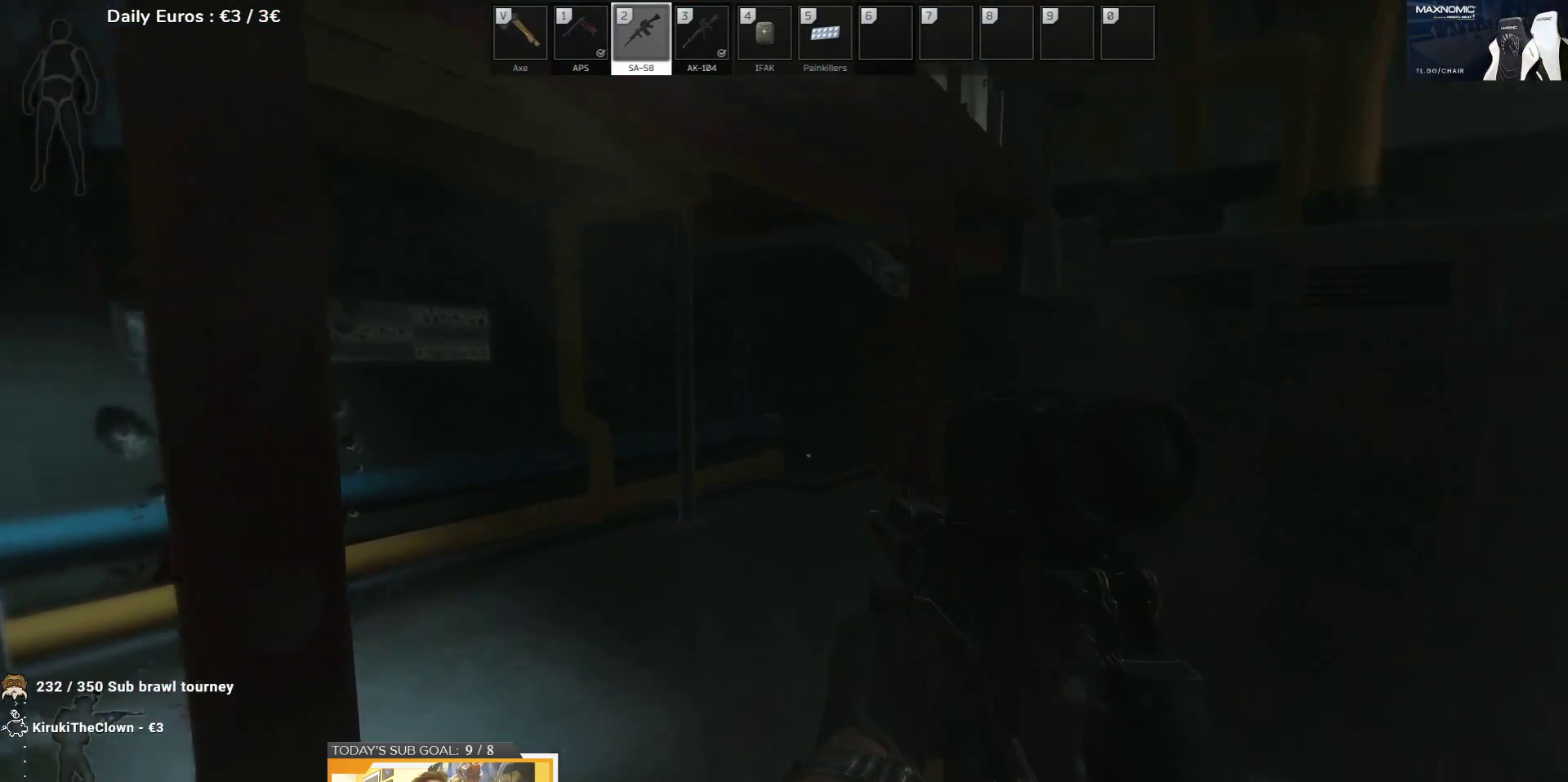
{"keys": [], "events": [[117, "a", "down"], [283, "a", "up"], [483, "w", "up"]]}
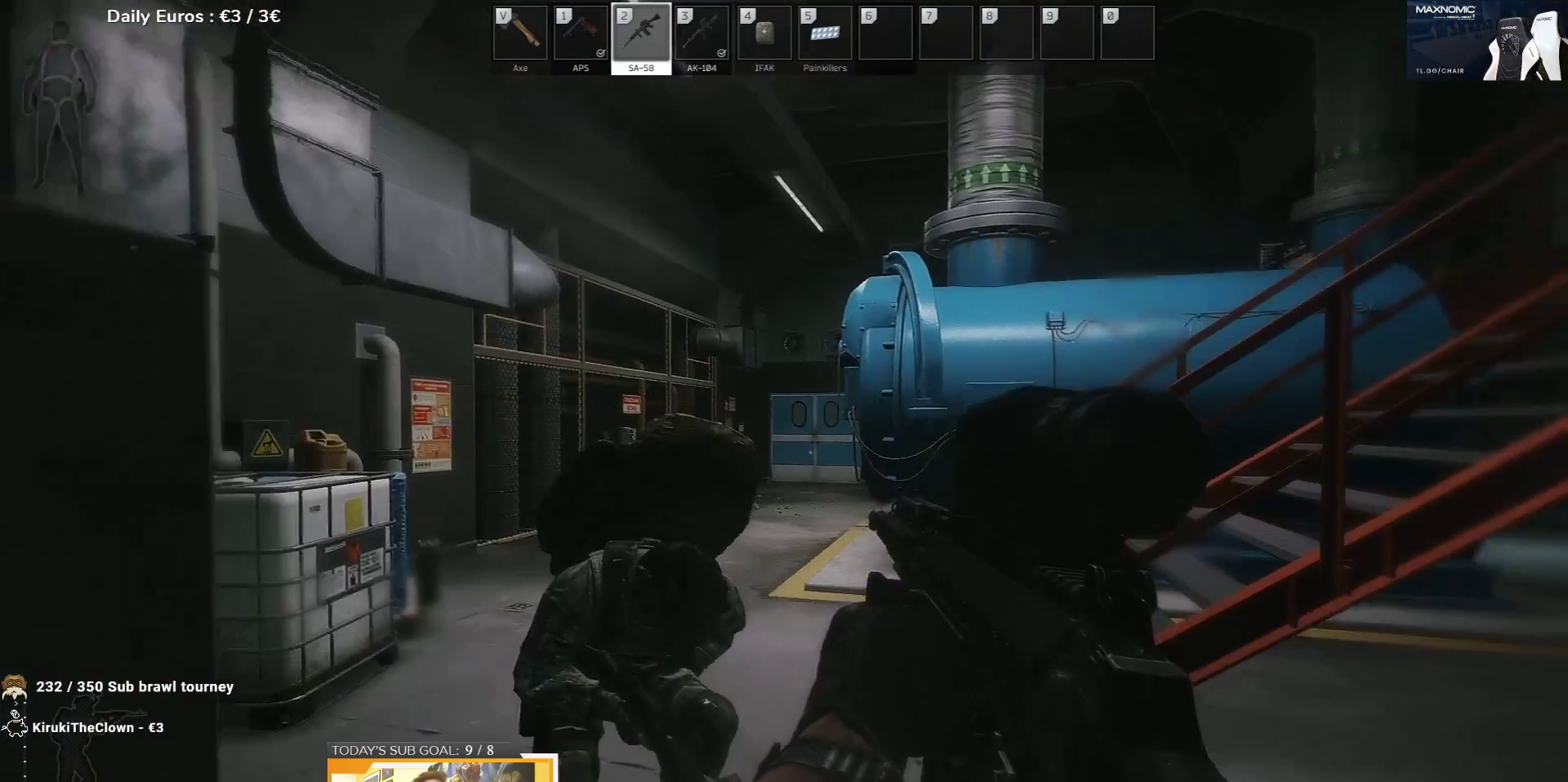
{"keys": [], "events": []}
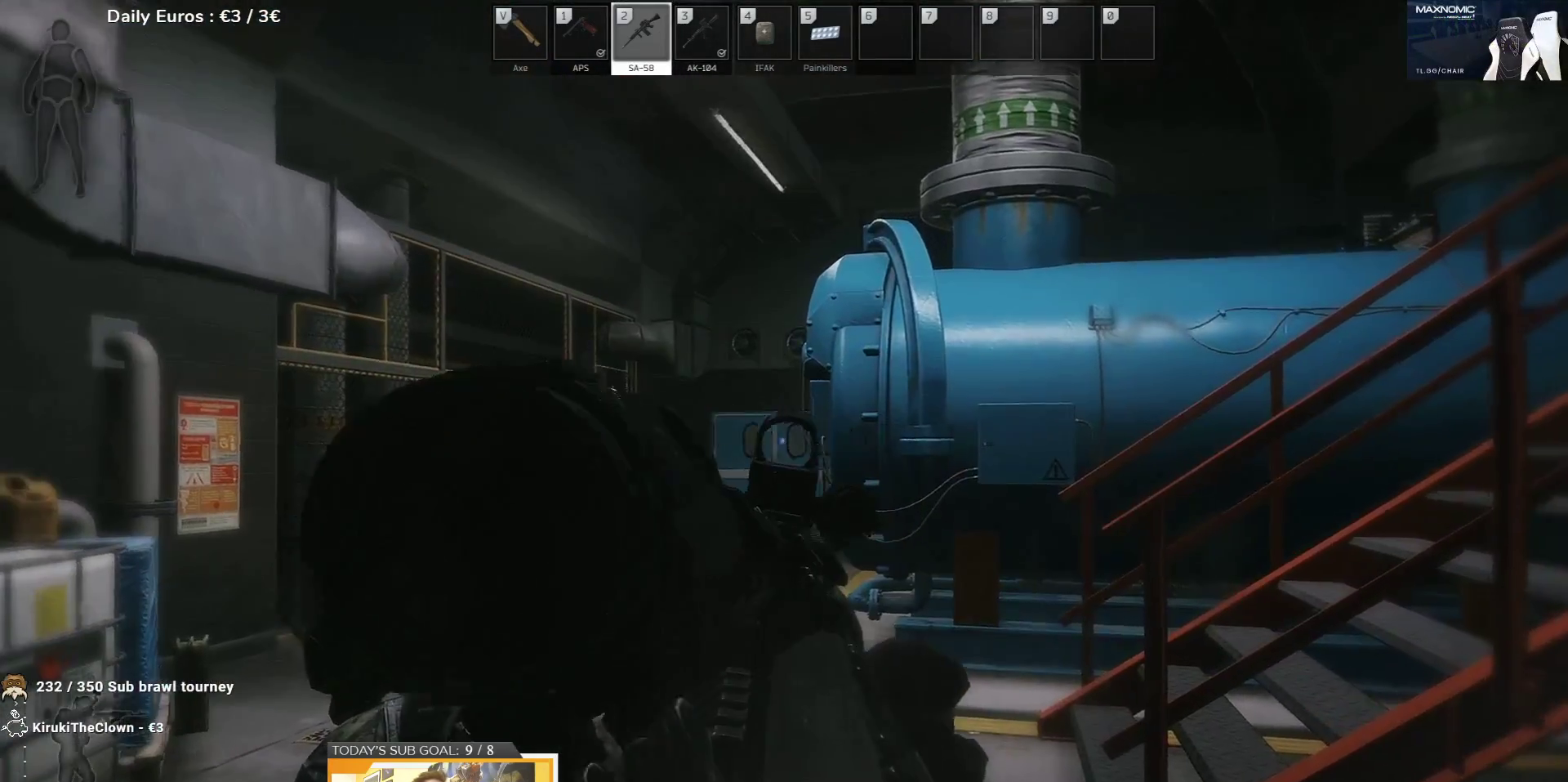
{"keys": [], "events": []}
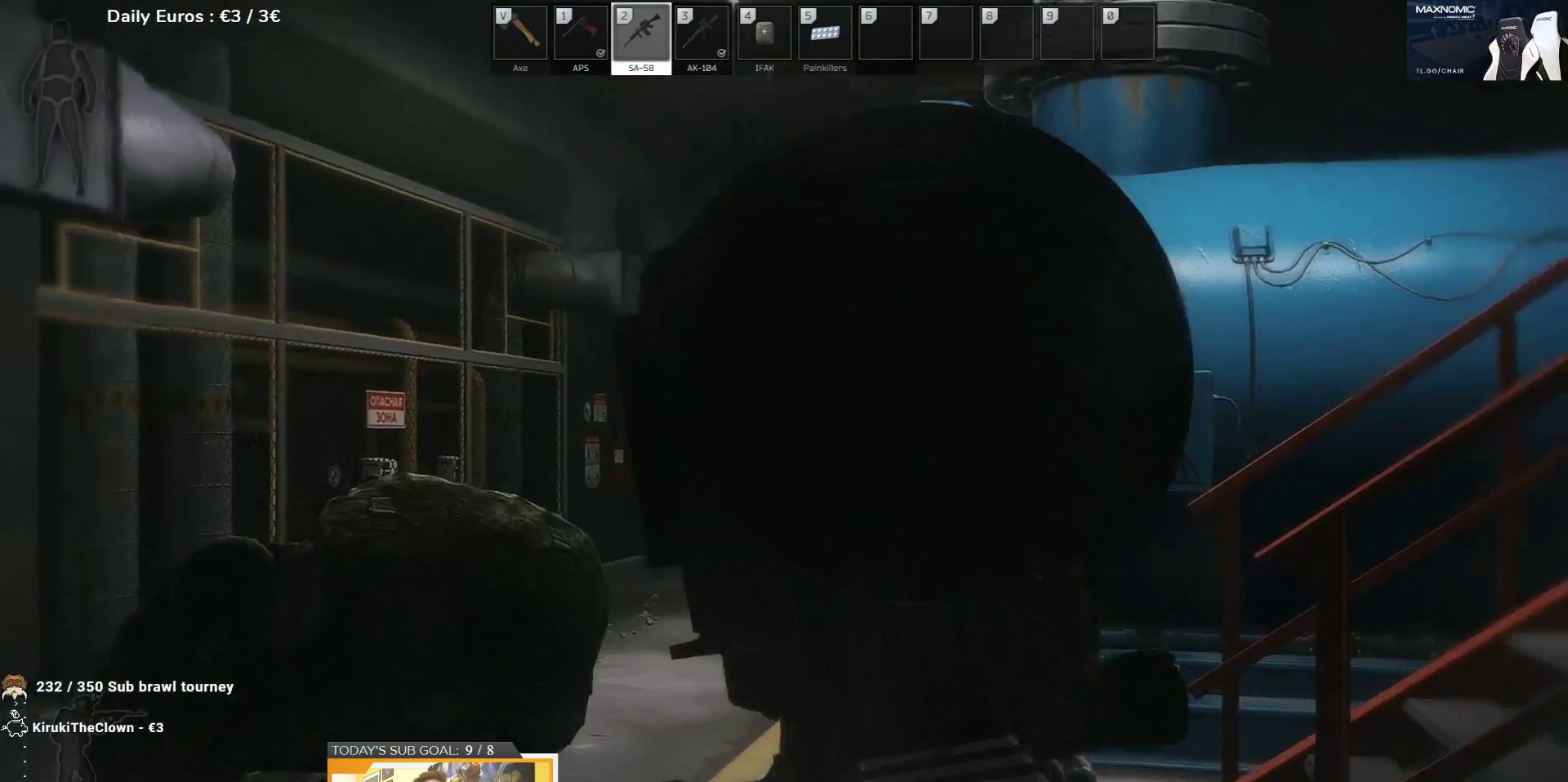
{"keys": ["q"], "events": [[467, "q", "down"]]}
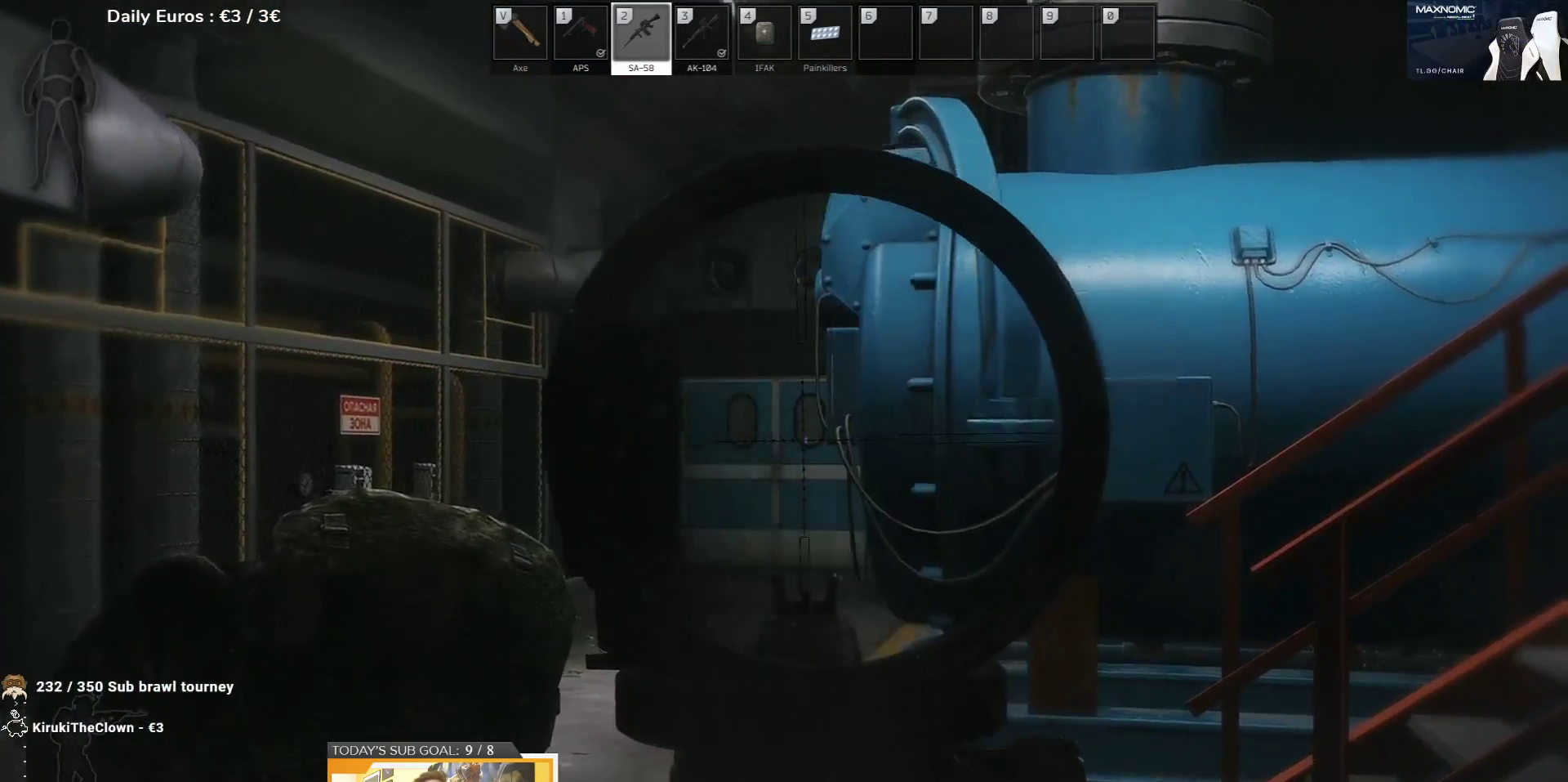
{"keys": ["q"], "events": []}
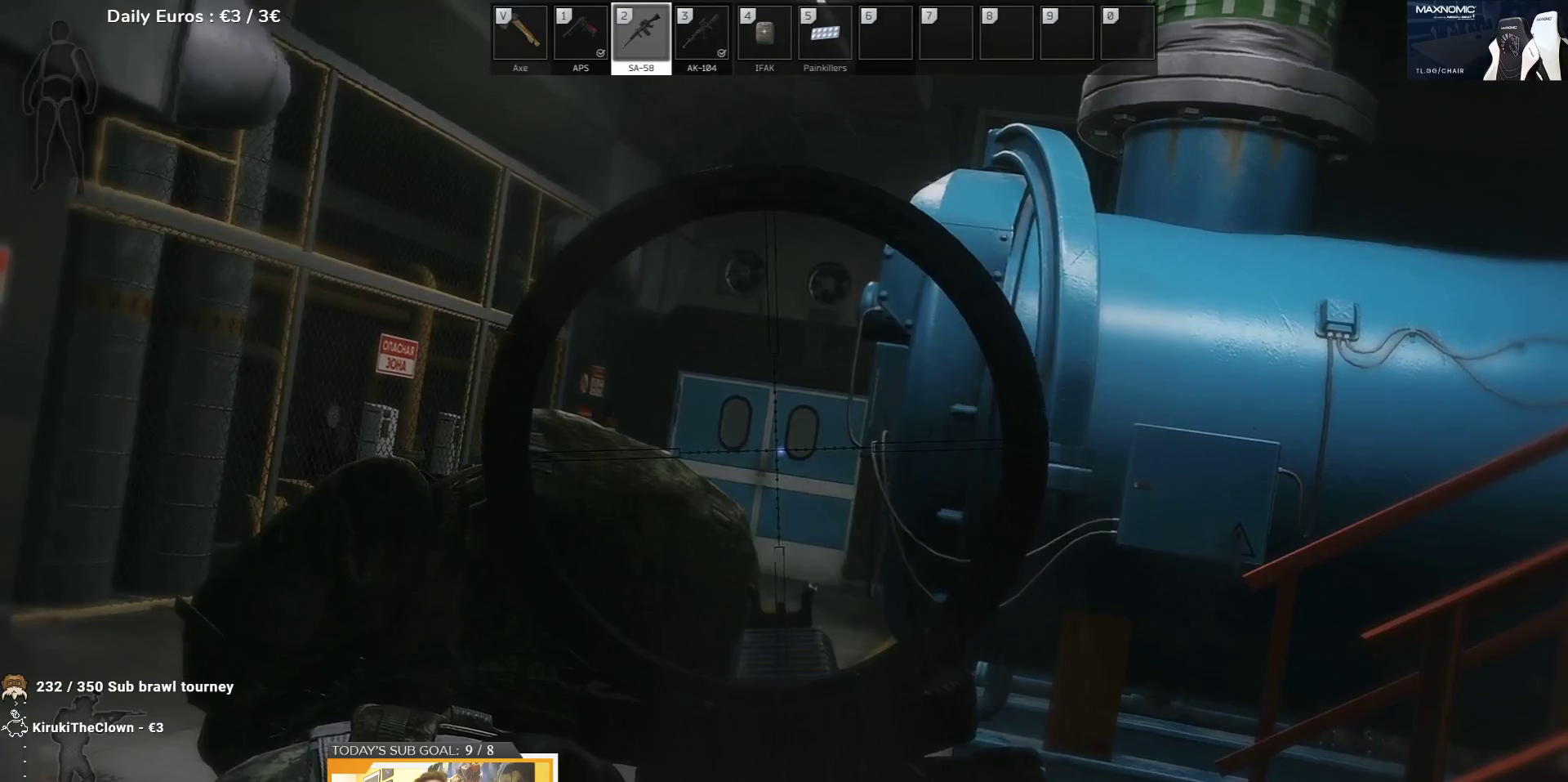
{"keys": ["q"], "events": [[100, "d", "down"], [150, "d", "up"]]}
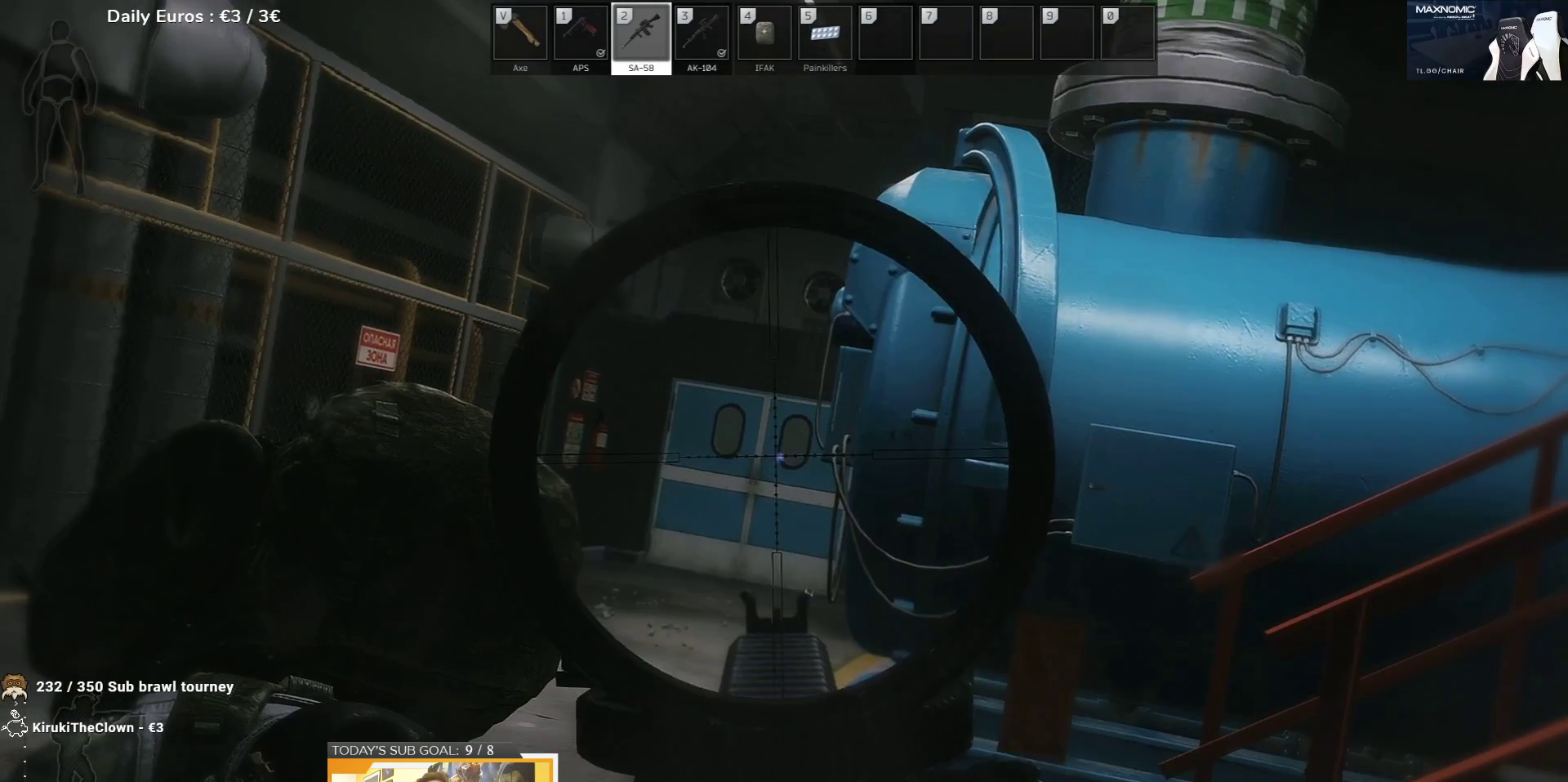
{"keys": ["q"], "events": []}
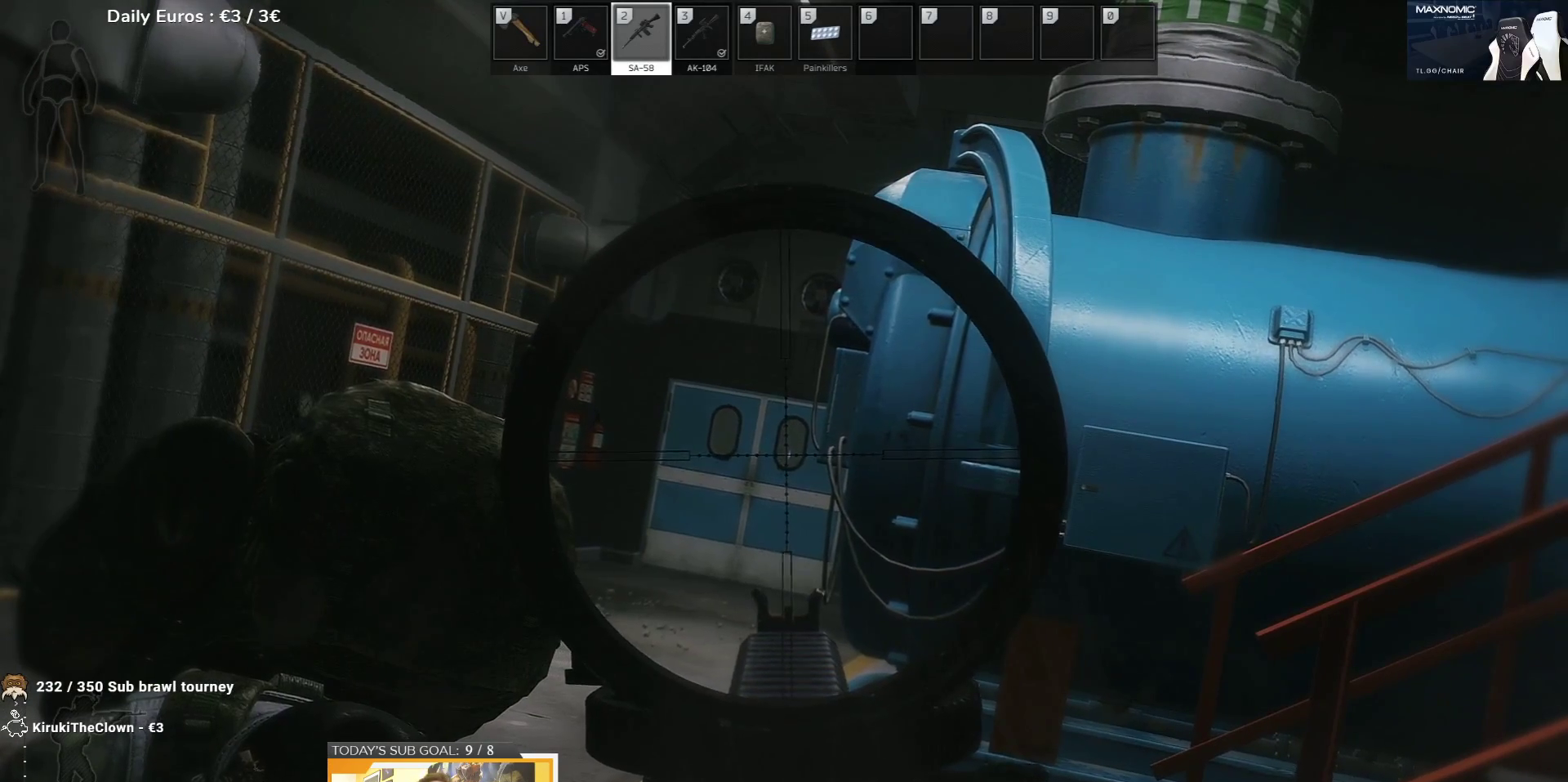
{"keys": ["q"], "events": []}
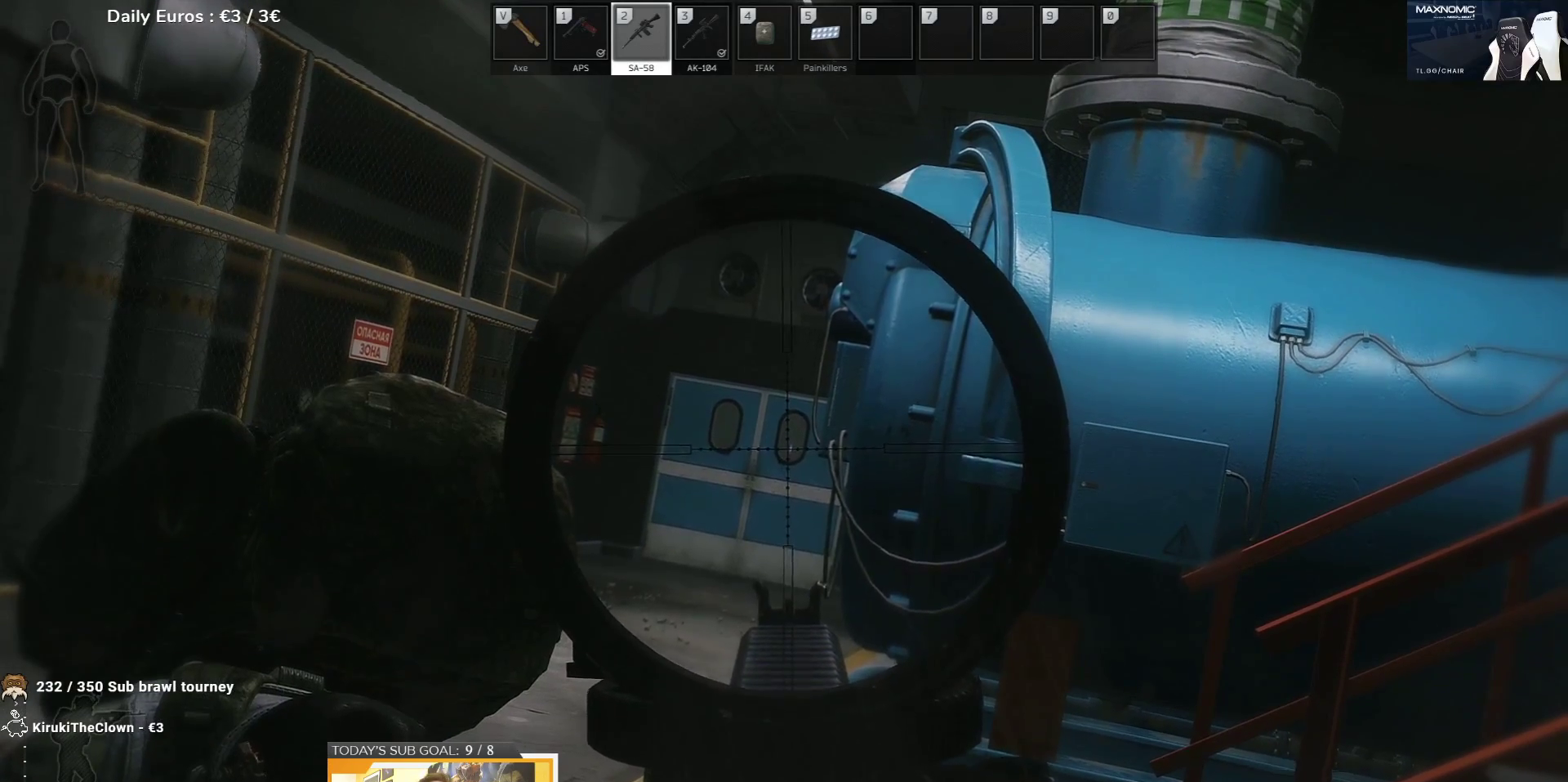
{"keys": ["q"], "events": []}
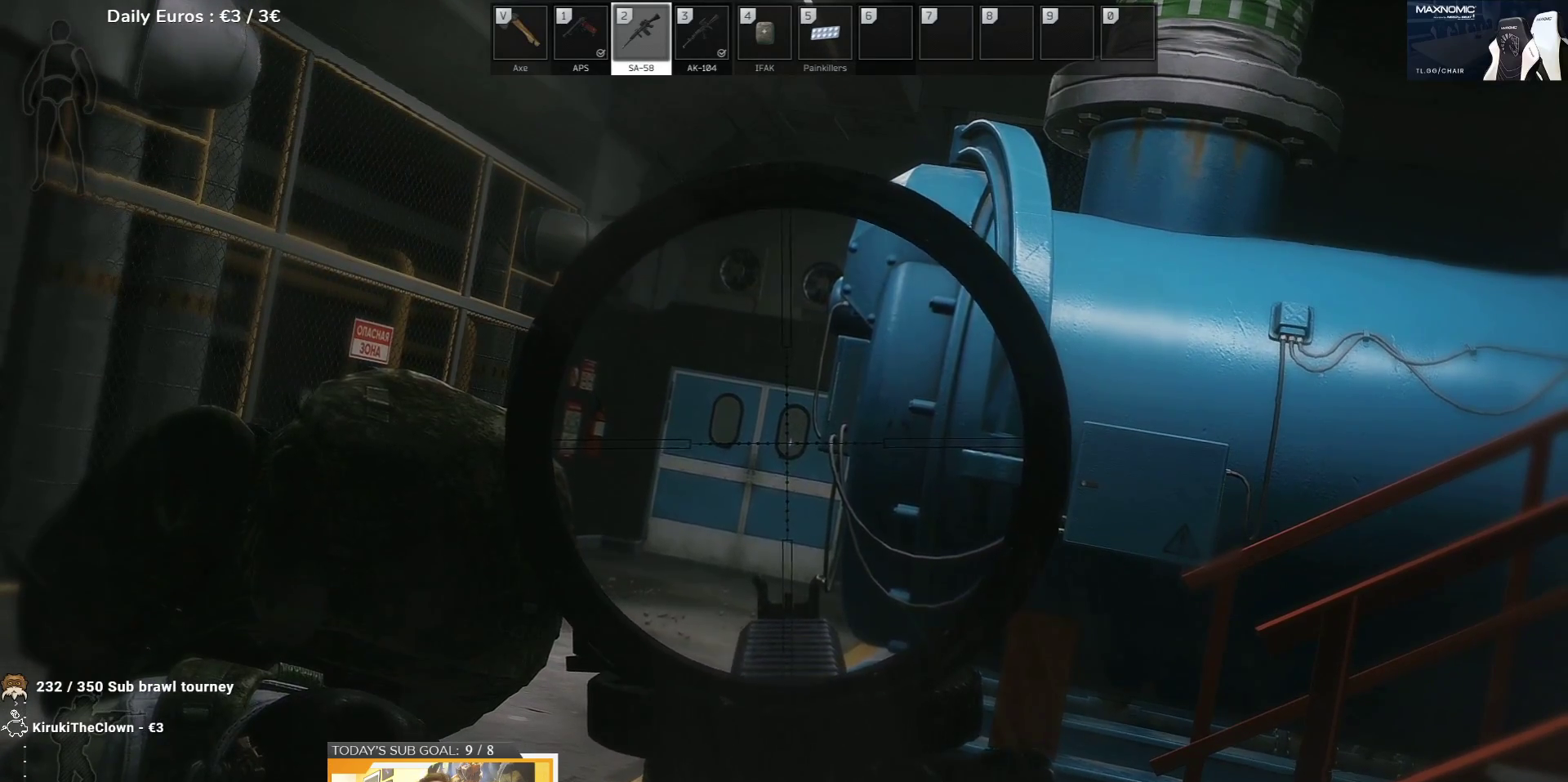
{"keys": ["q"], "events": [[233, "t", "down"], [283, "t", "up"]]}
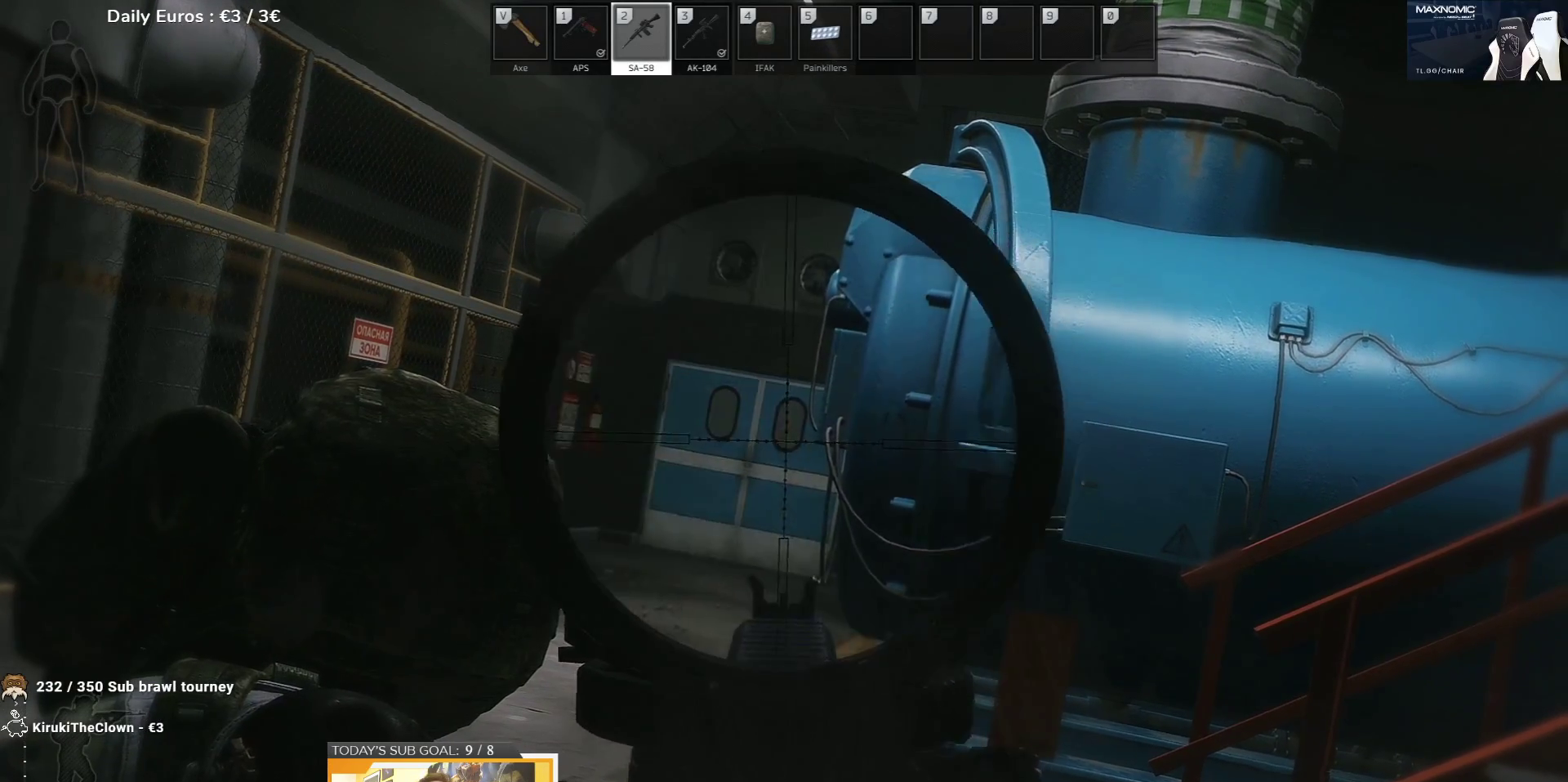
{"keys": ["q"], "events": []}
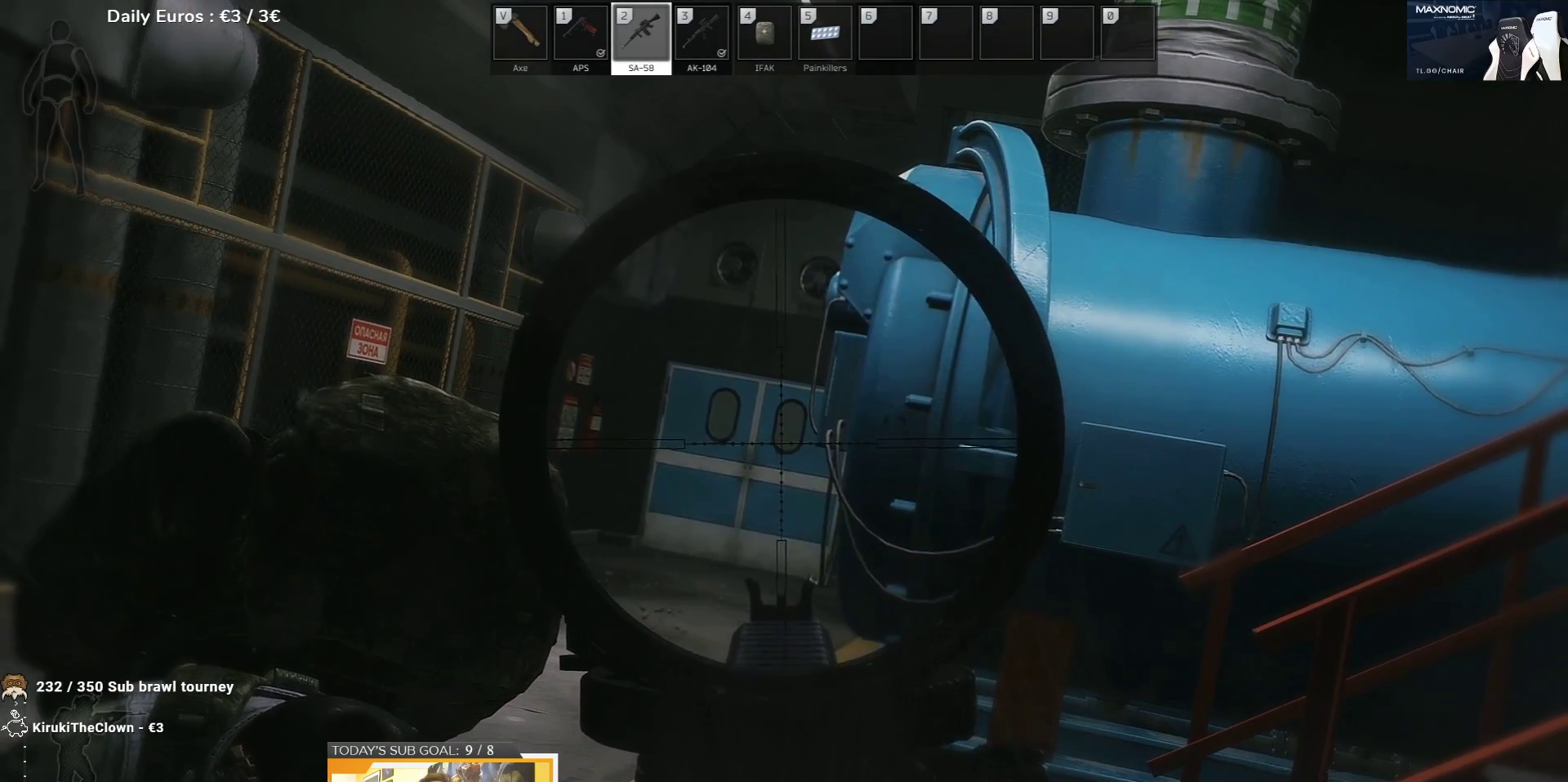
{"keys": ["q"], "events": []}
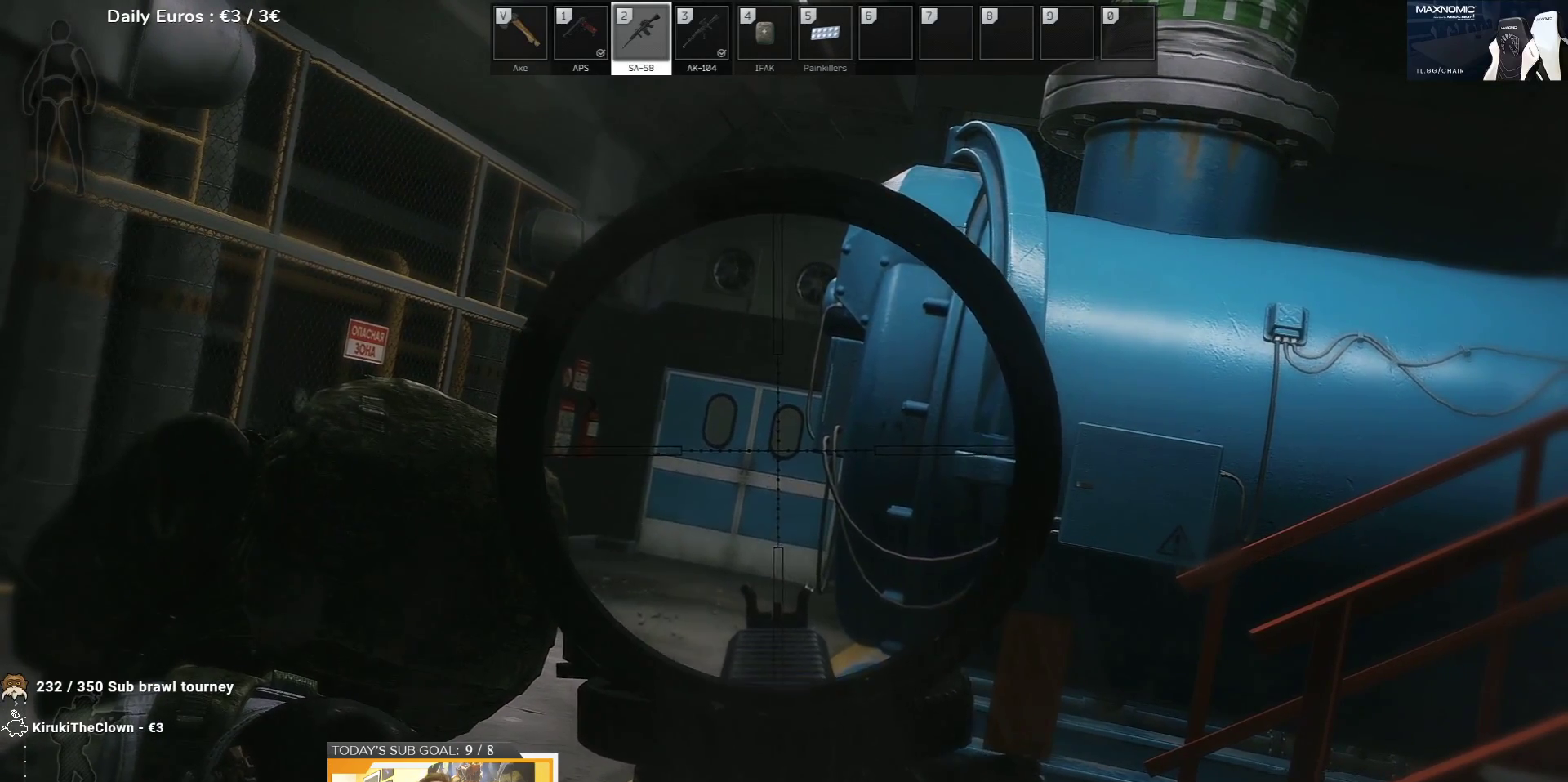
{"keys": ["q"], "events": []}
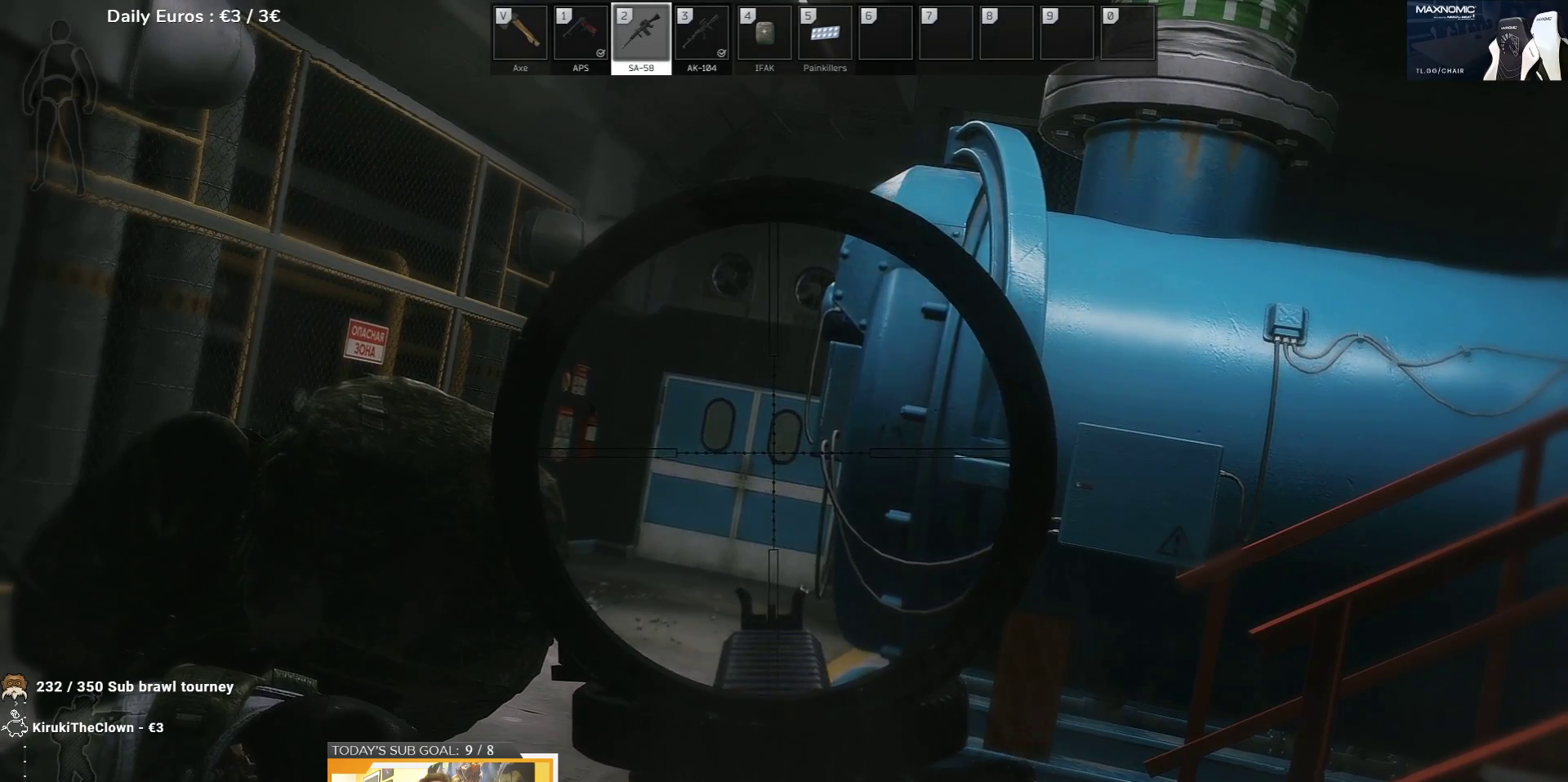
{"keys": ["q"], "events": []}
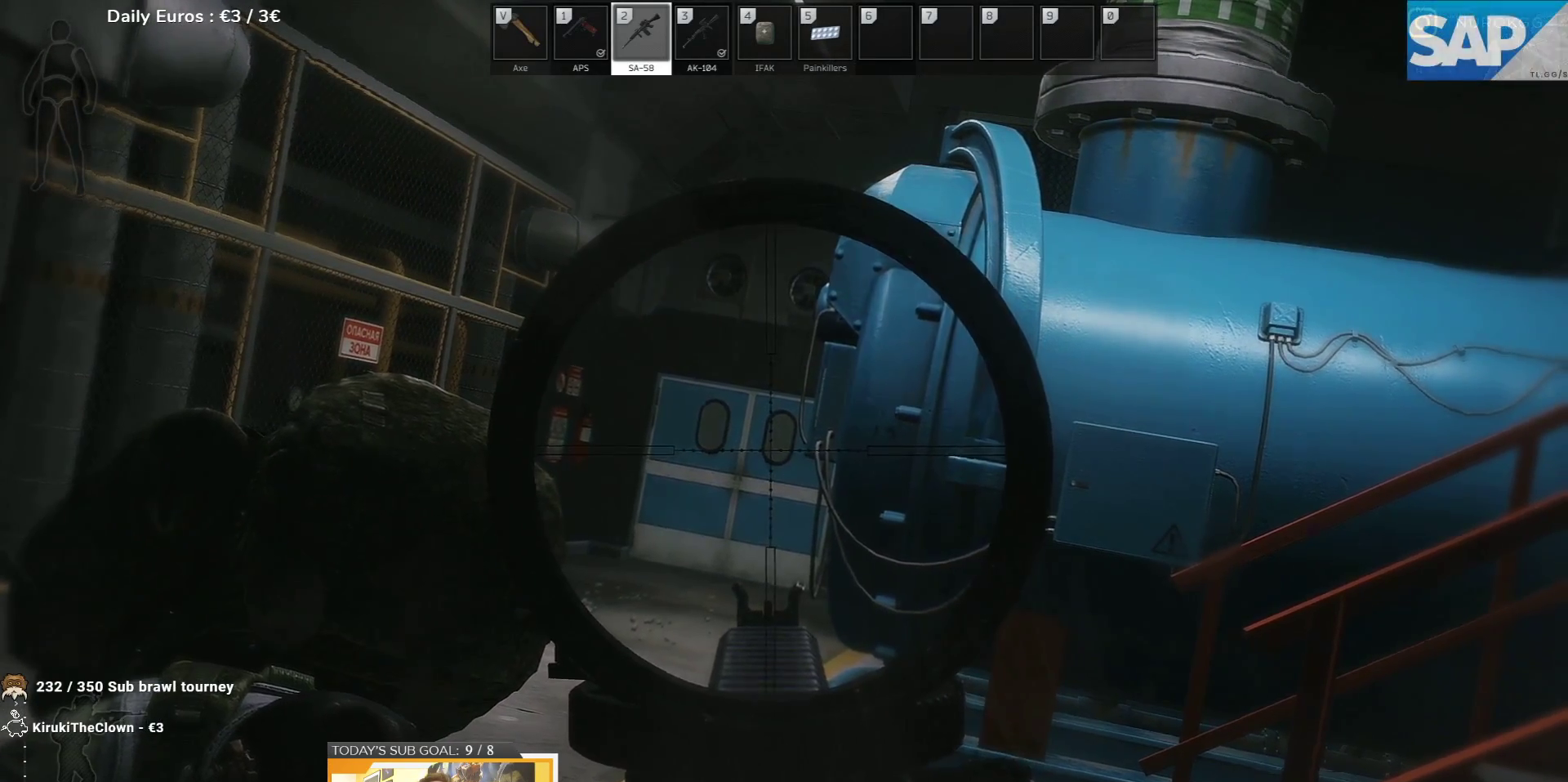
{"keys": [], "events": [[17, "q", "up"], [317, "tab", "down"], [383, "tab", "up"]]}